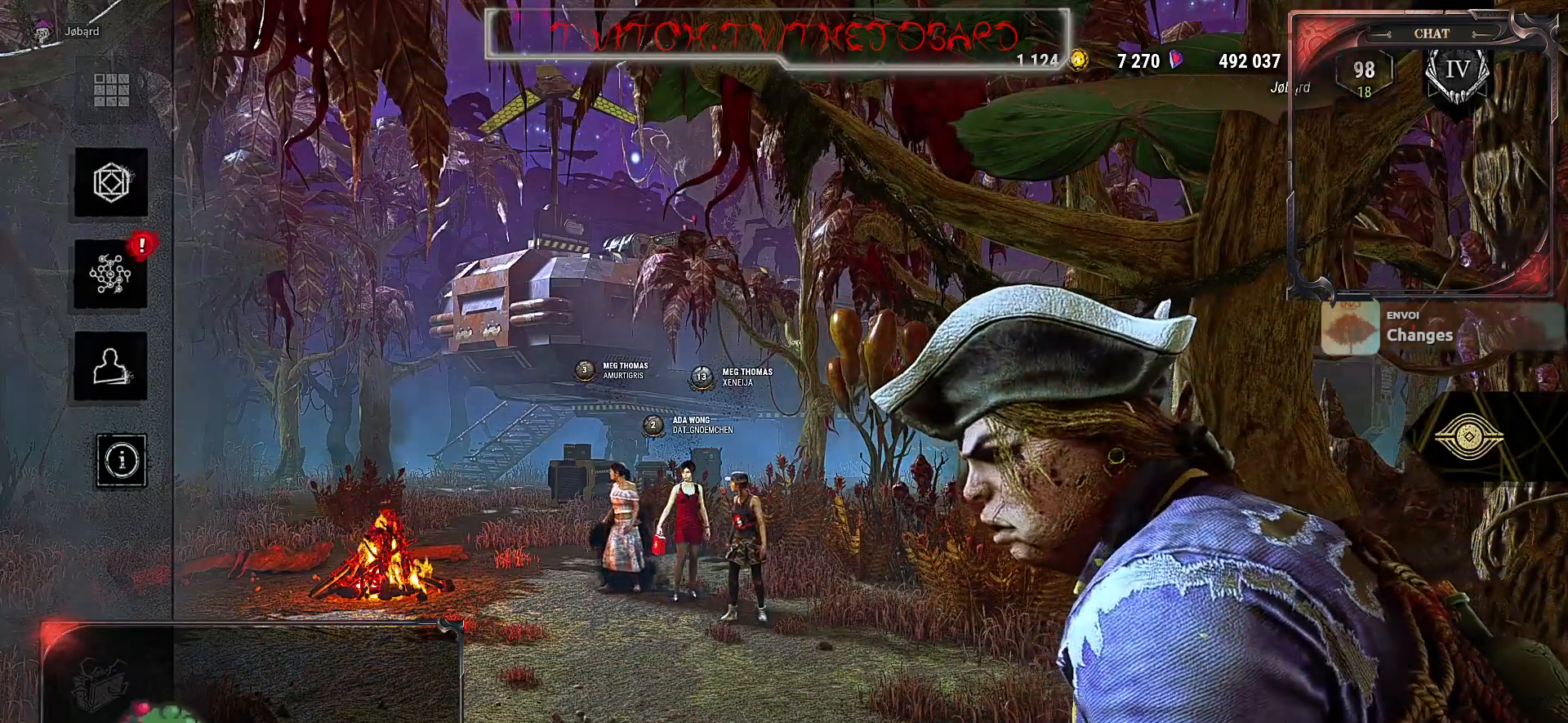
Gameplay with keyboard and mouse; each line is a JSON object with the keys and mouse buttons held at the frame after it. "events" lists presses ("down") and releases ("up") of "a", "ctrl", "d", "e", "f", "q", "r", "s", "shift", "space", "tab", "z", "mouse_left", "mouse_wheel", "mouse_right", "mouse_mb4" and "mouse_mb5" between this image and that frame as [ms after this image, input, new state], when the widget could be followed in between. "mouse_left", "mouse_wheel", "mouse_right", "mouse_mb4", "mouse_mb5" = the "left", "wheel", "right", "mb4", "mb5" buttons of the "mouse" list. No other keys are recorded. "wheel" means that the mouse wheel is clicked or scrolled. Mouse movement is not recorded.
{"keys": [], "mouse": [], "events": [[67, "mouse_left", "down"], [217, "mouse_left", "up"]]}
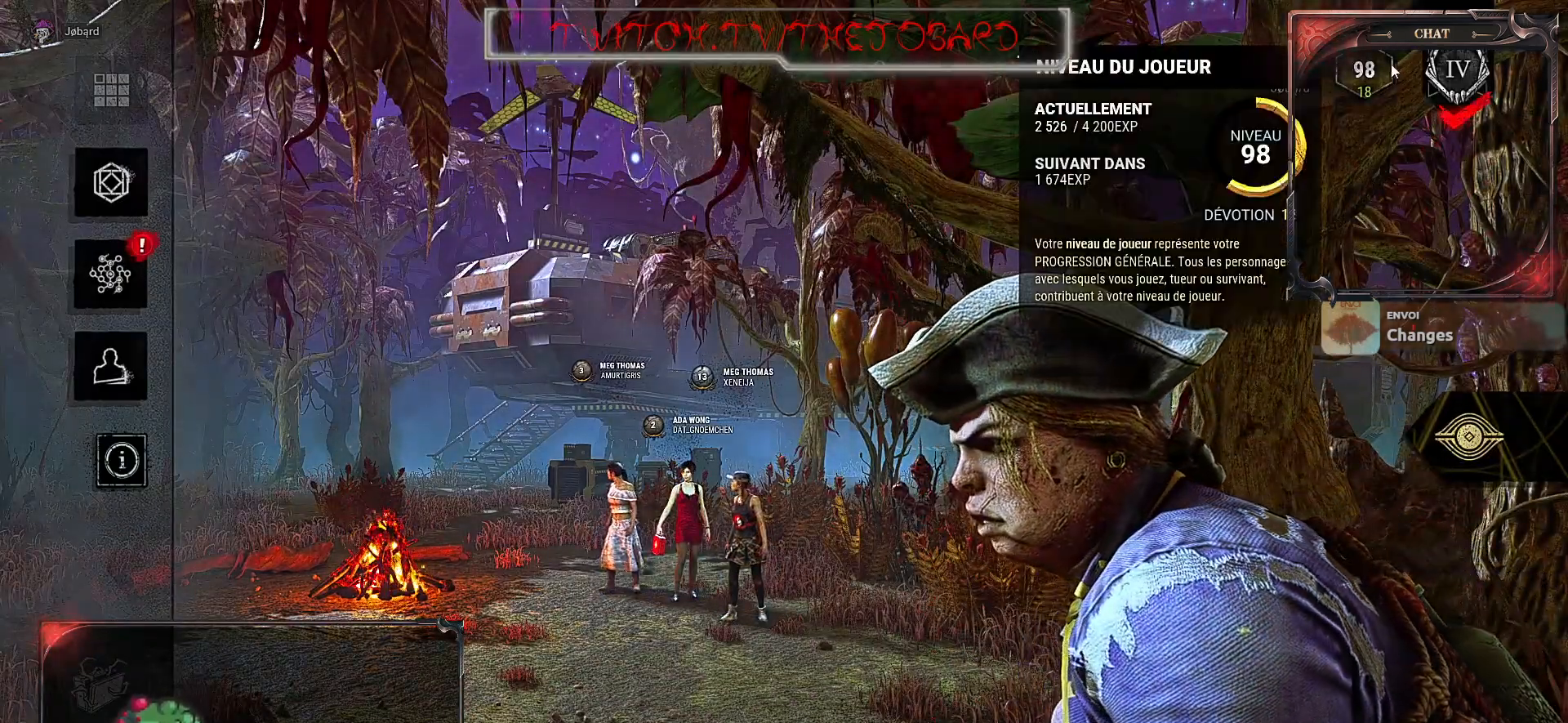
{"keys": [], "mouse": [], "events": []}
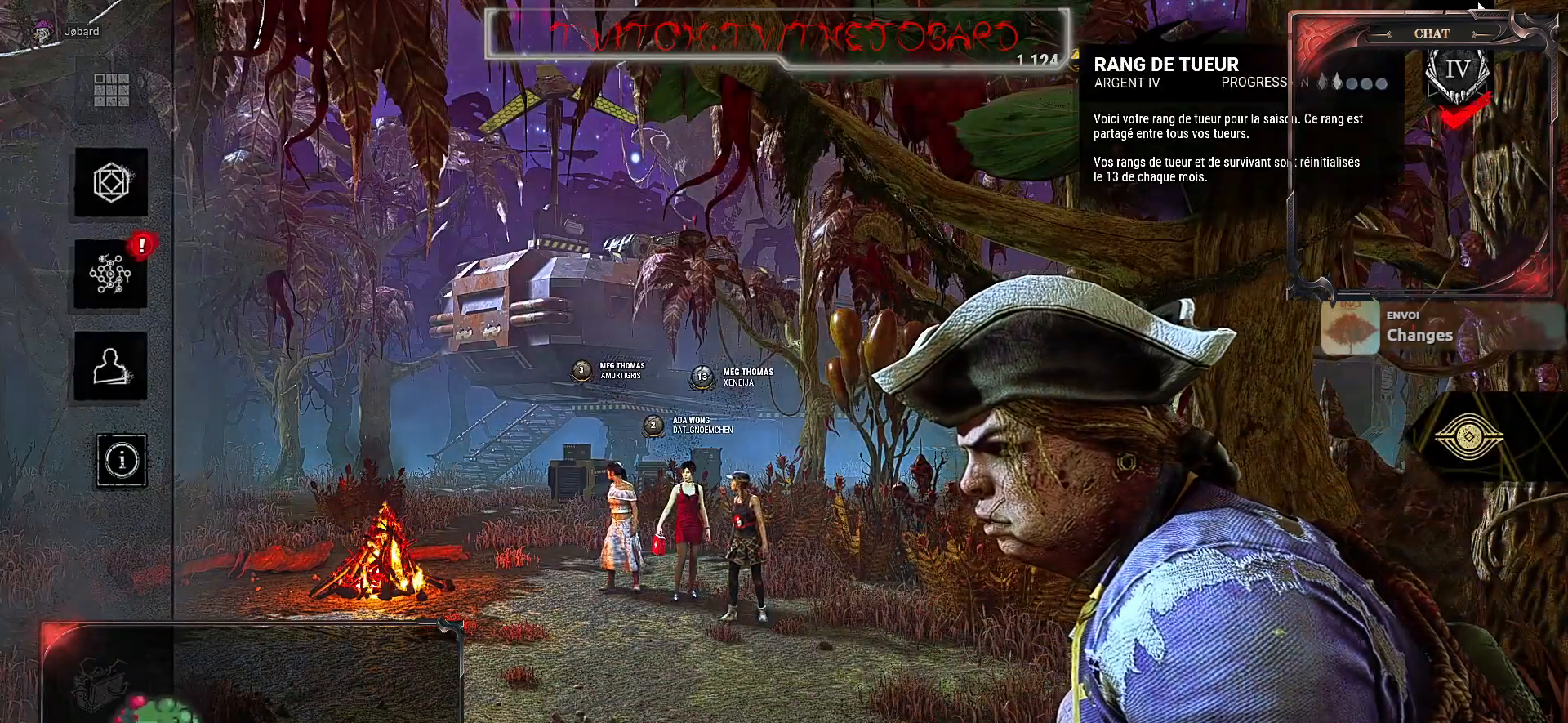
{"keys": [], "mouse": [], "events": []}
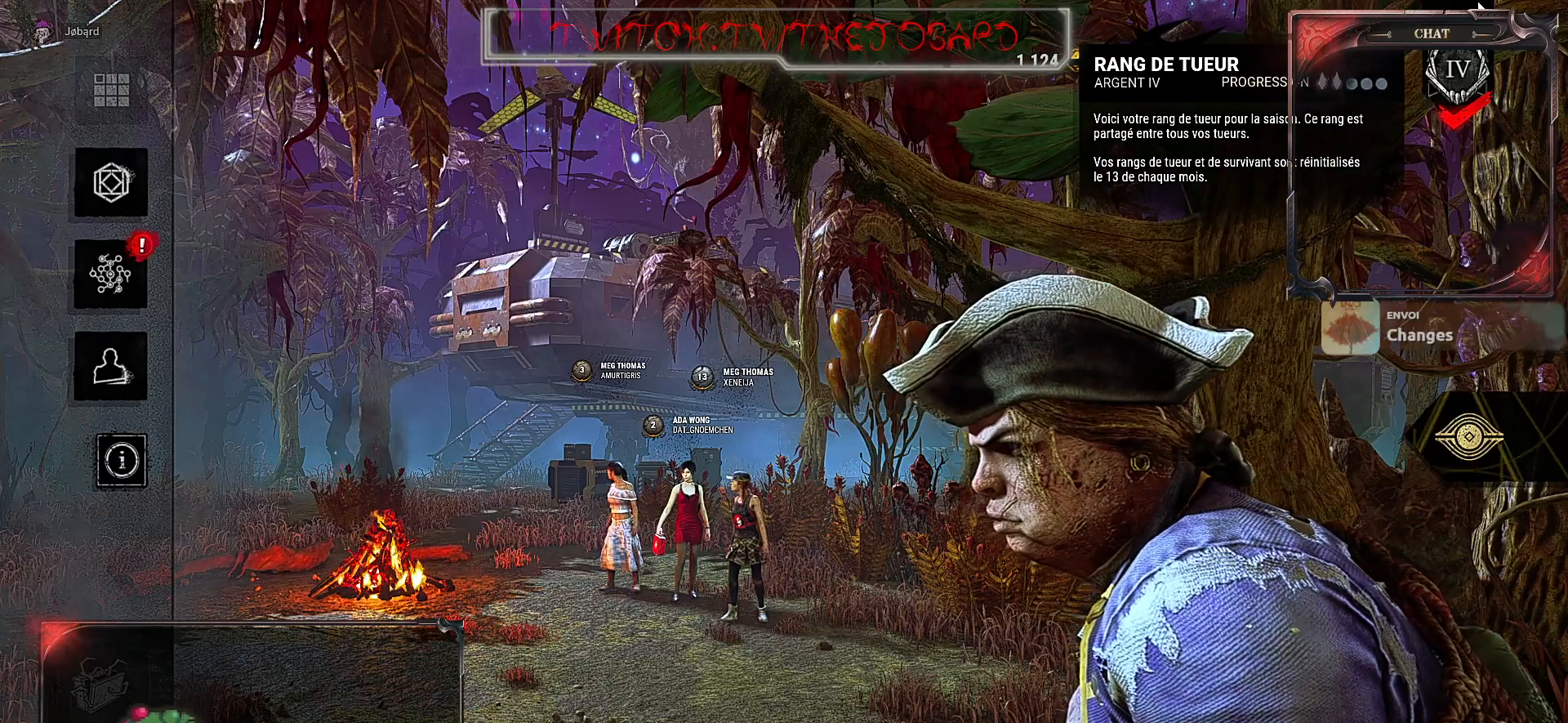
{"keys": [], "mouse": [], "events": []}
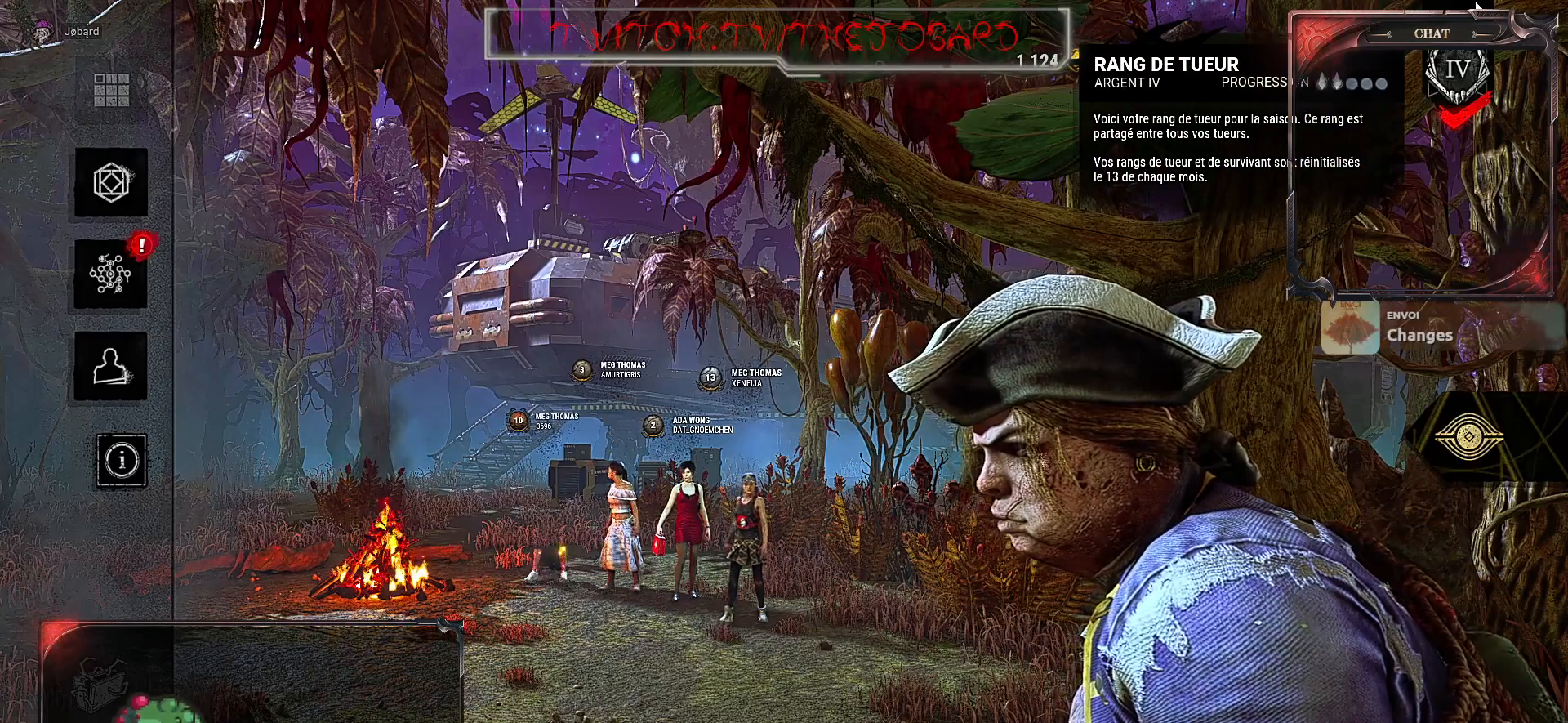
{"keys": [], "mouse": [], "events": []}
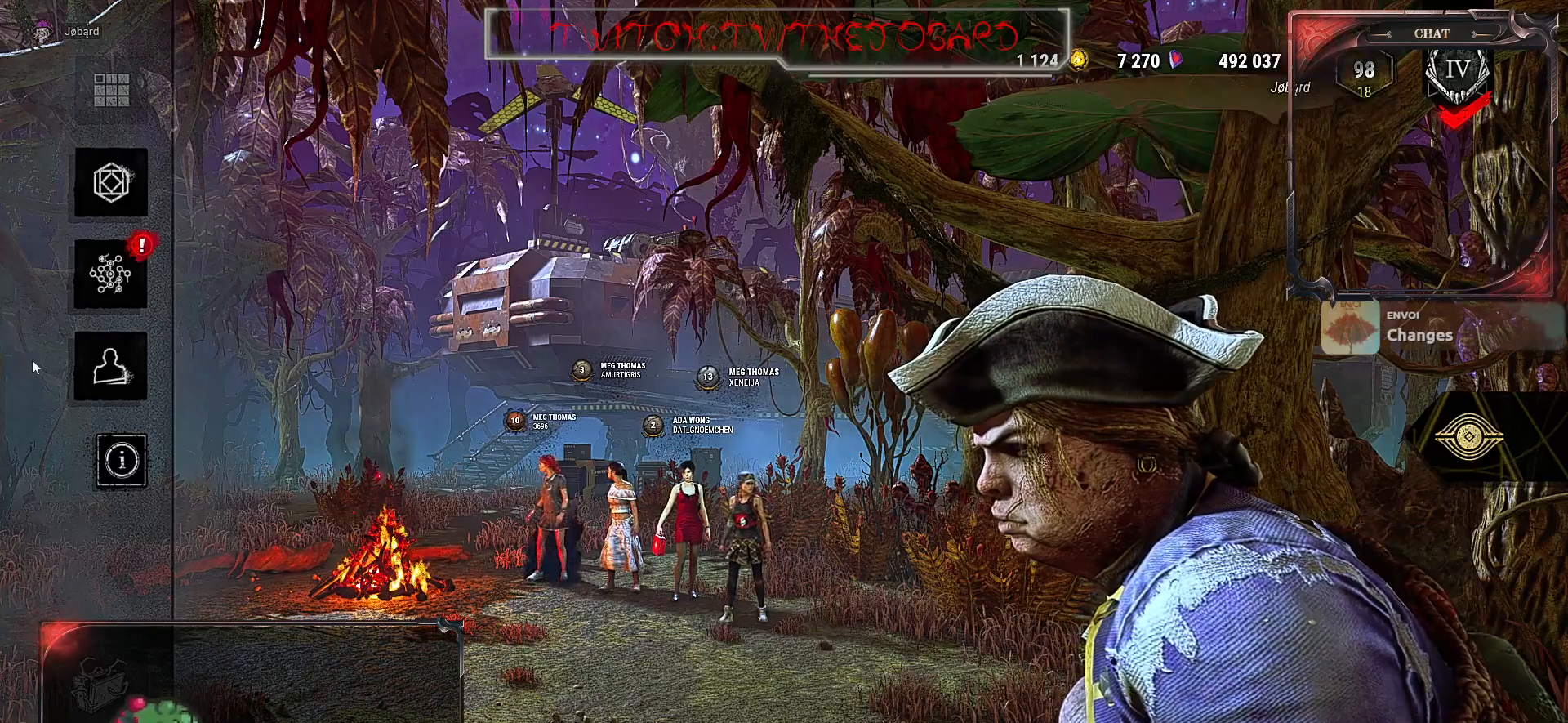
{"keys": [], "mouse": [], "events": [[417, "mouse_left", "down"], [500, "mouse_left", "up"]]}
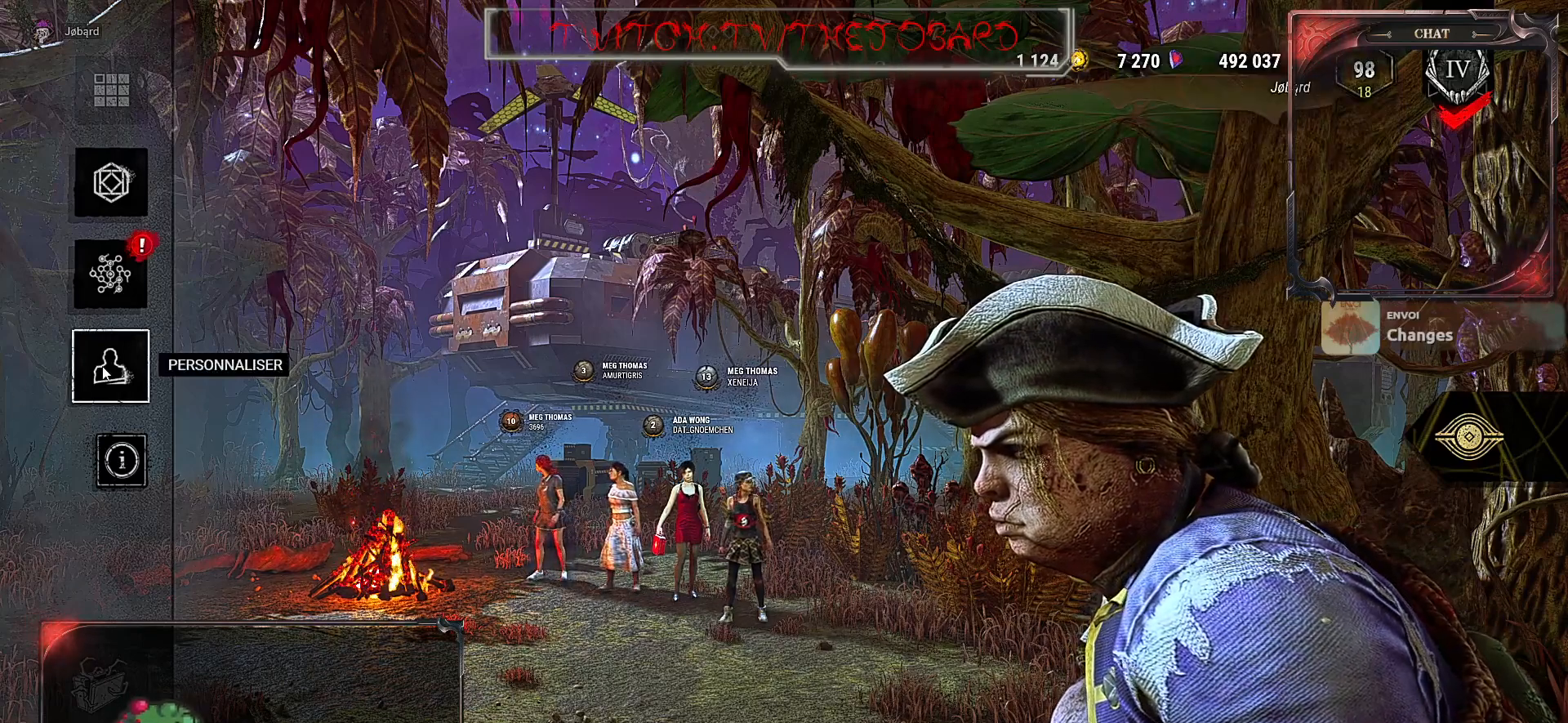
{"keys": [], "mouse": [], "events": []}
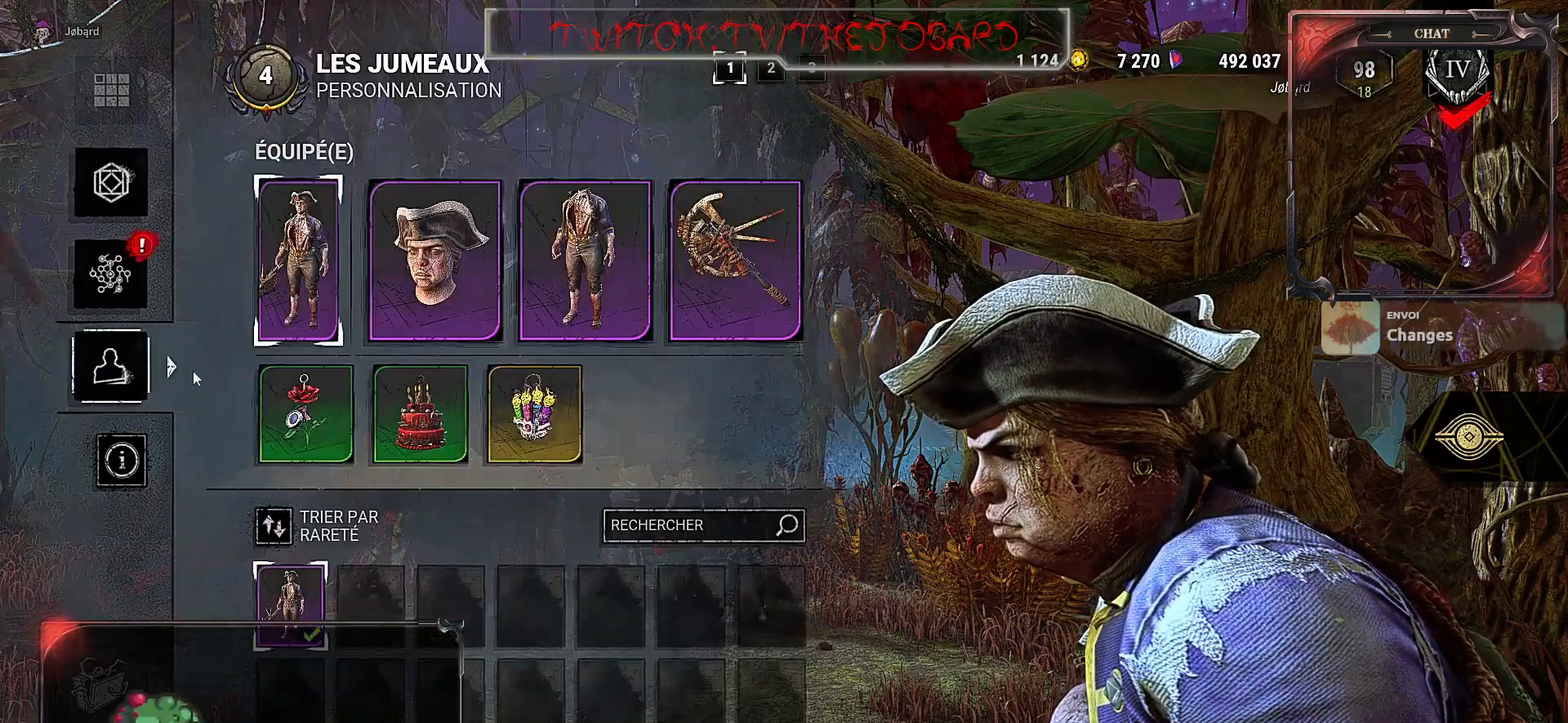
{"keys": [], "mouse": [], "events": []}
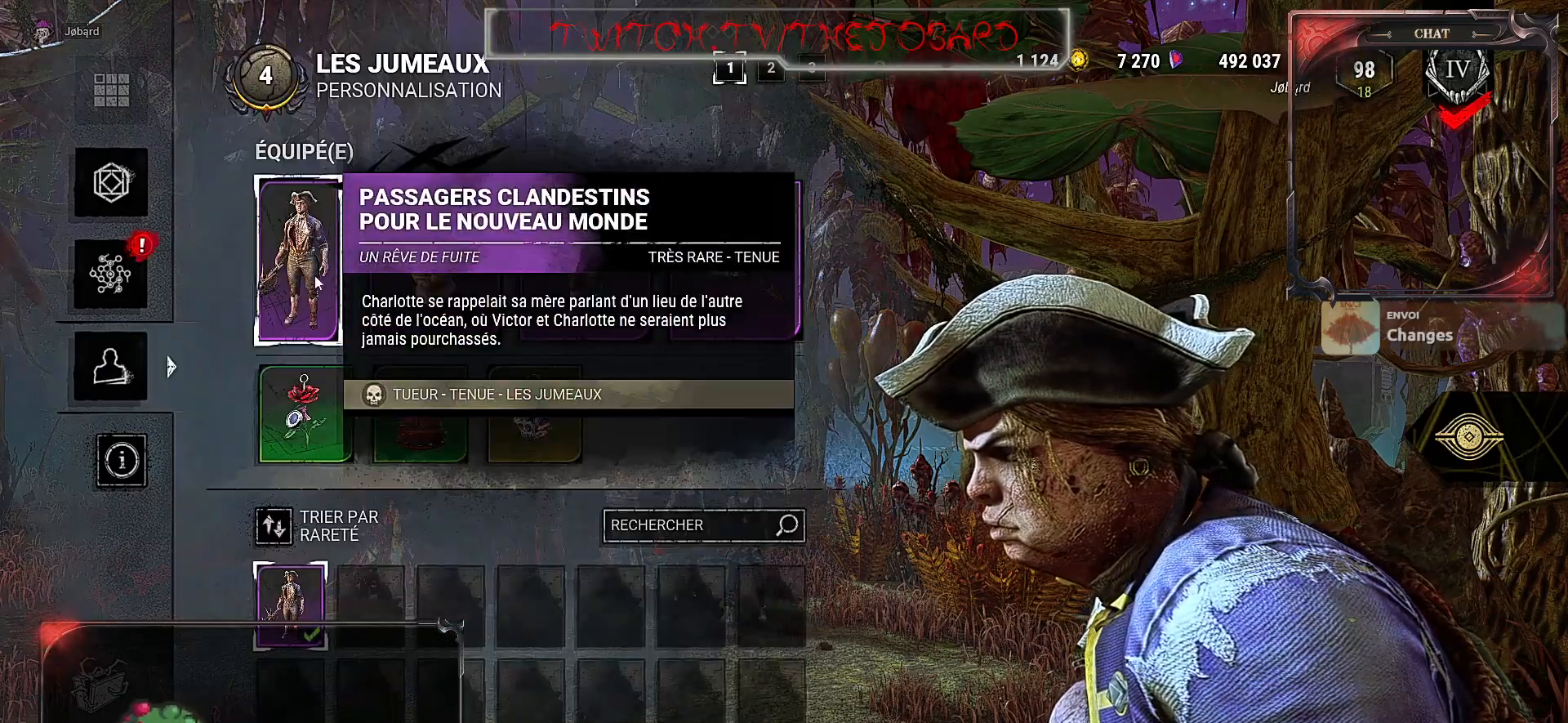
{"keys": [], "mouse": [], "events": [[184, "mouse_left", "down"], [284, "mouse_left", "up"]]}
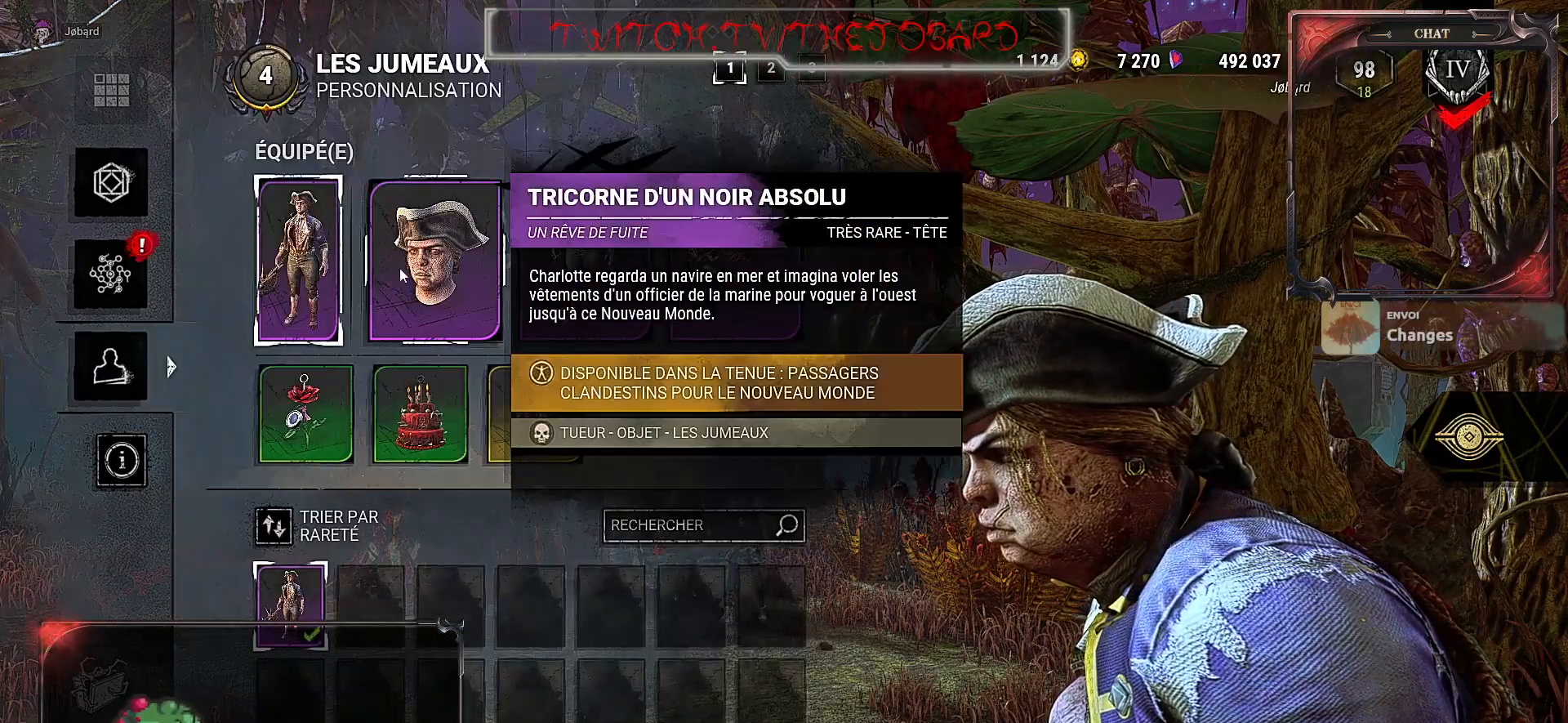
{"keys": [], "mouse": [], "events": [[150, "mouse_left", "down"], [267, "mouse_left", "up"]]}
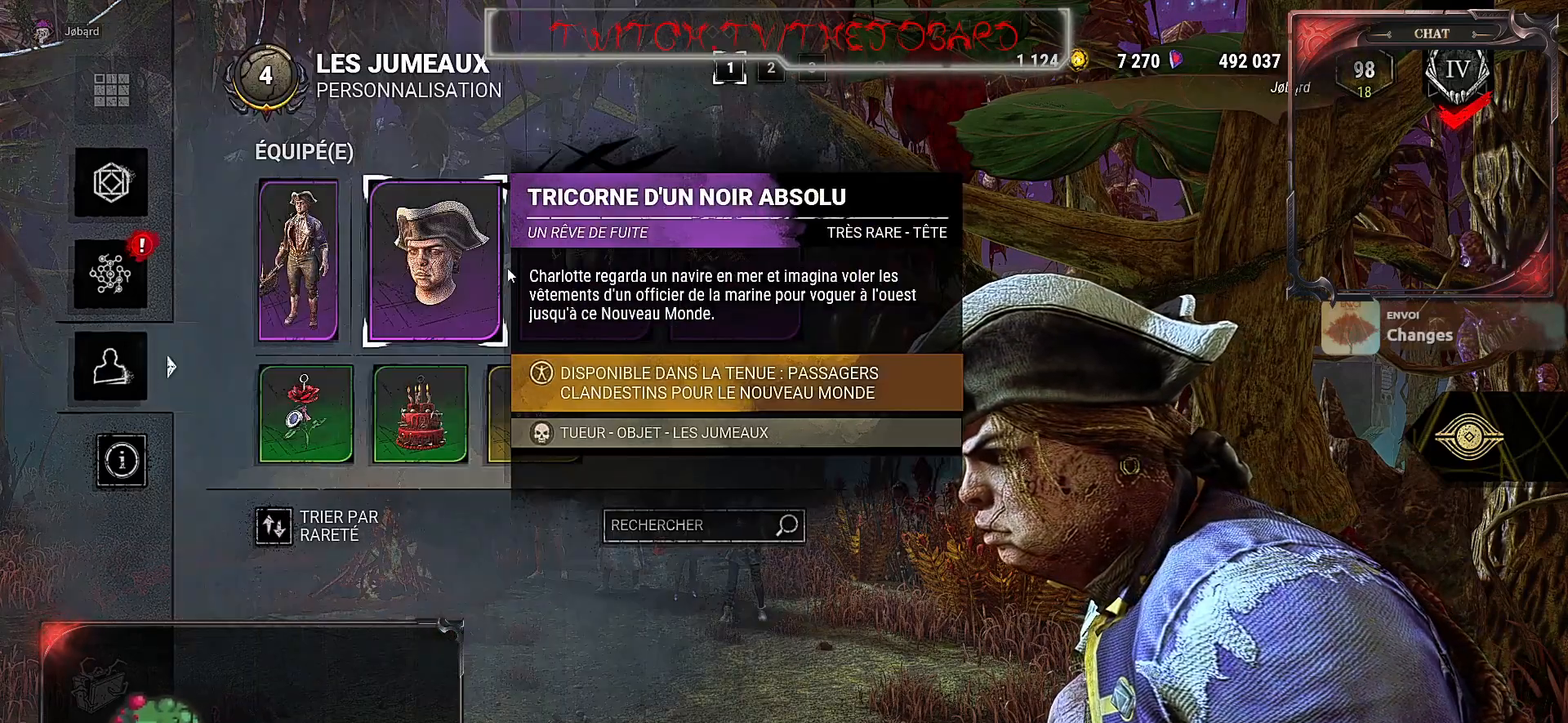
{"keys": [], "mouse": [], "events": []}
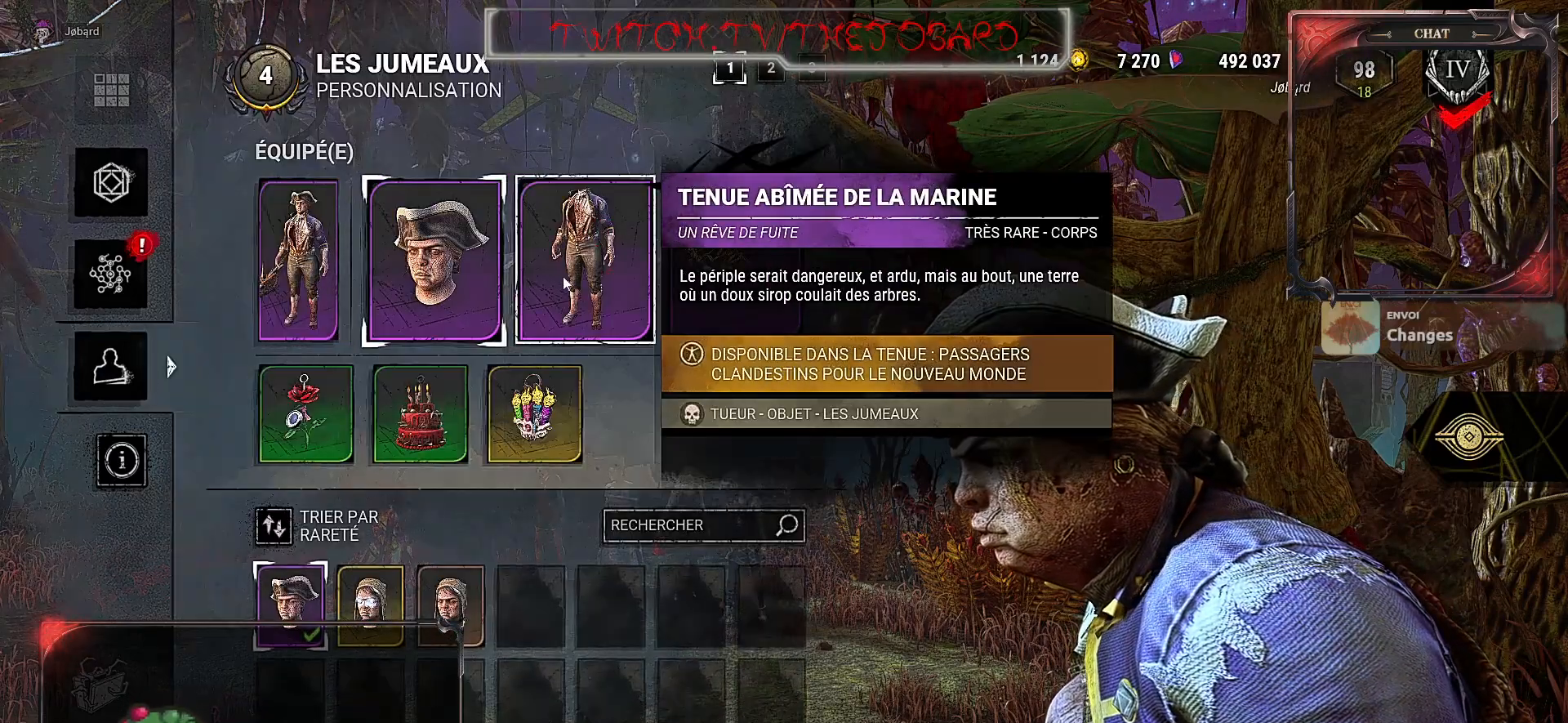
{"keys": [], "mouse": [], "events": [[17, "mouse_left", "down"], [84, "mouse_left", "up"]]}
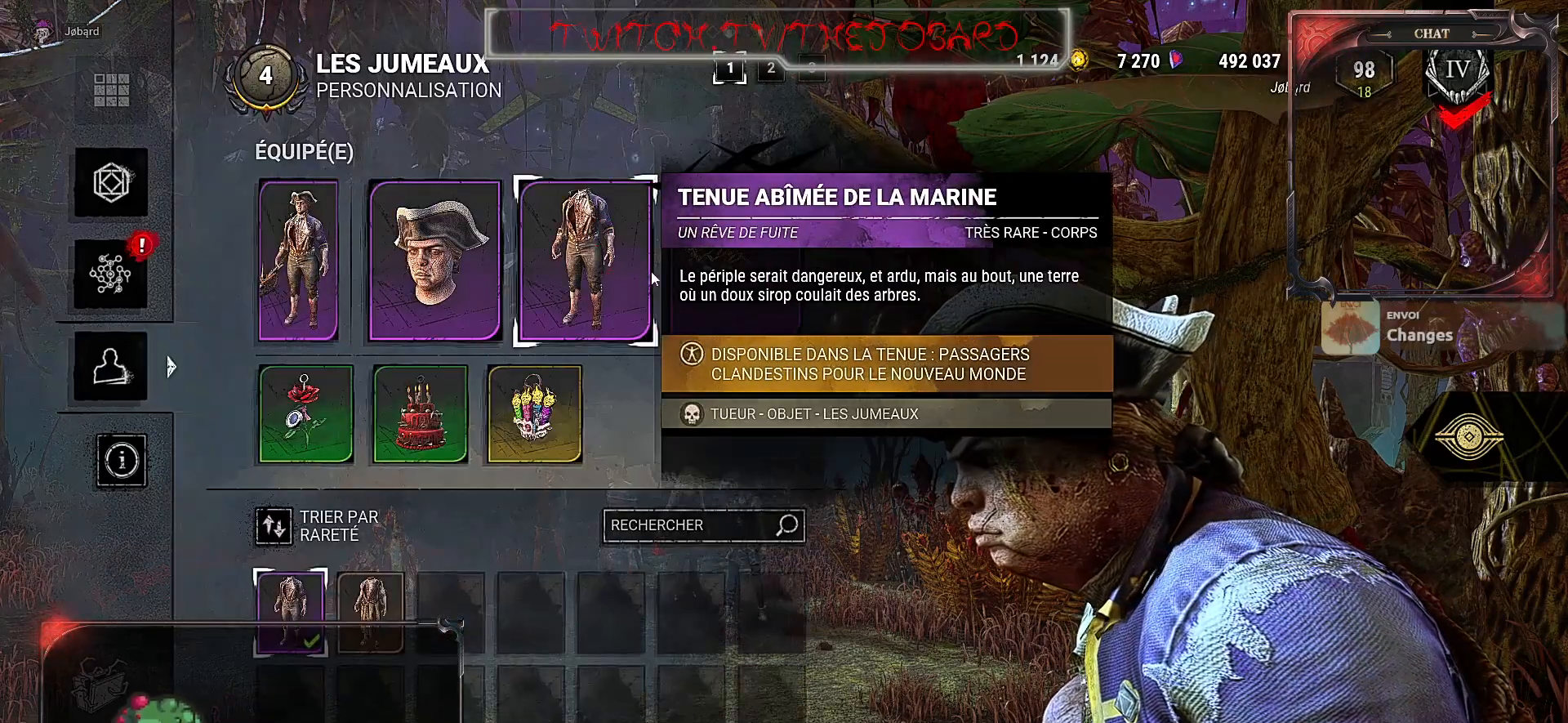
{"keys": [], "mouse": [], "events": [[84, "mouse_left", "down"], [184, "mouse_left", "up"]]}
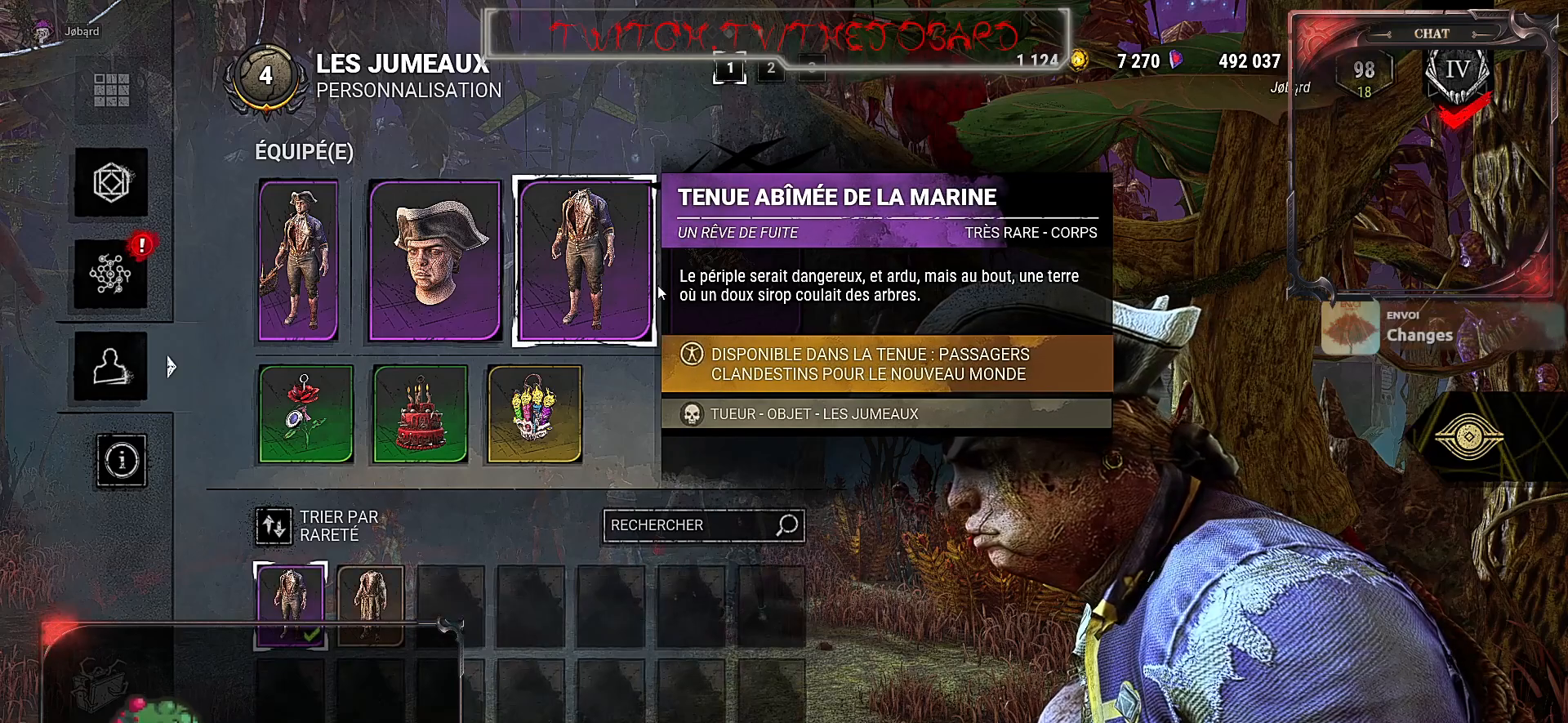
{"keys": [], "mouse": [], "events": []}
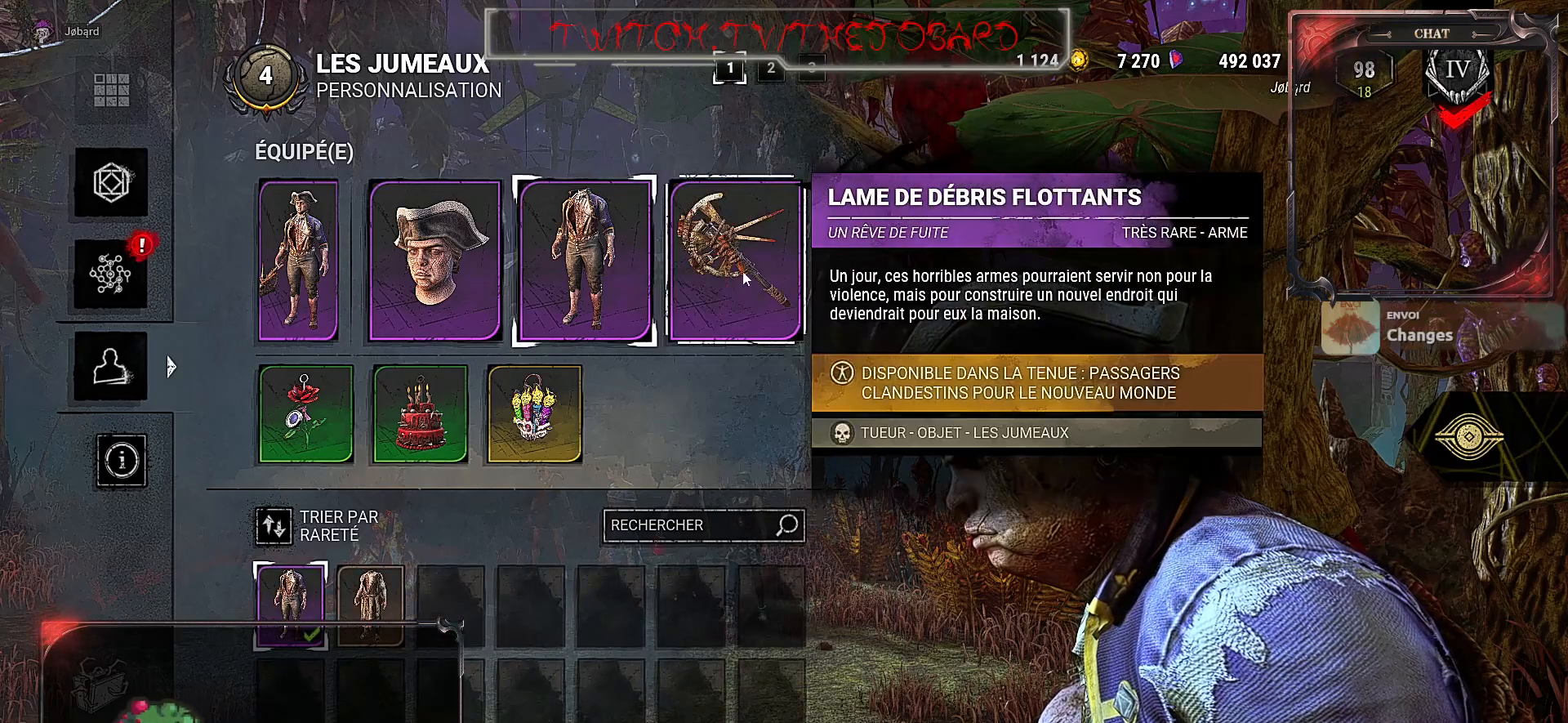
{"keys": [], "mouse": [], "events": [[50, "mouse_left", "down"], [167, "mouse_left", "up"]]}